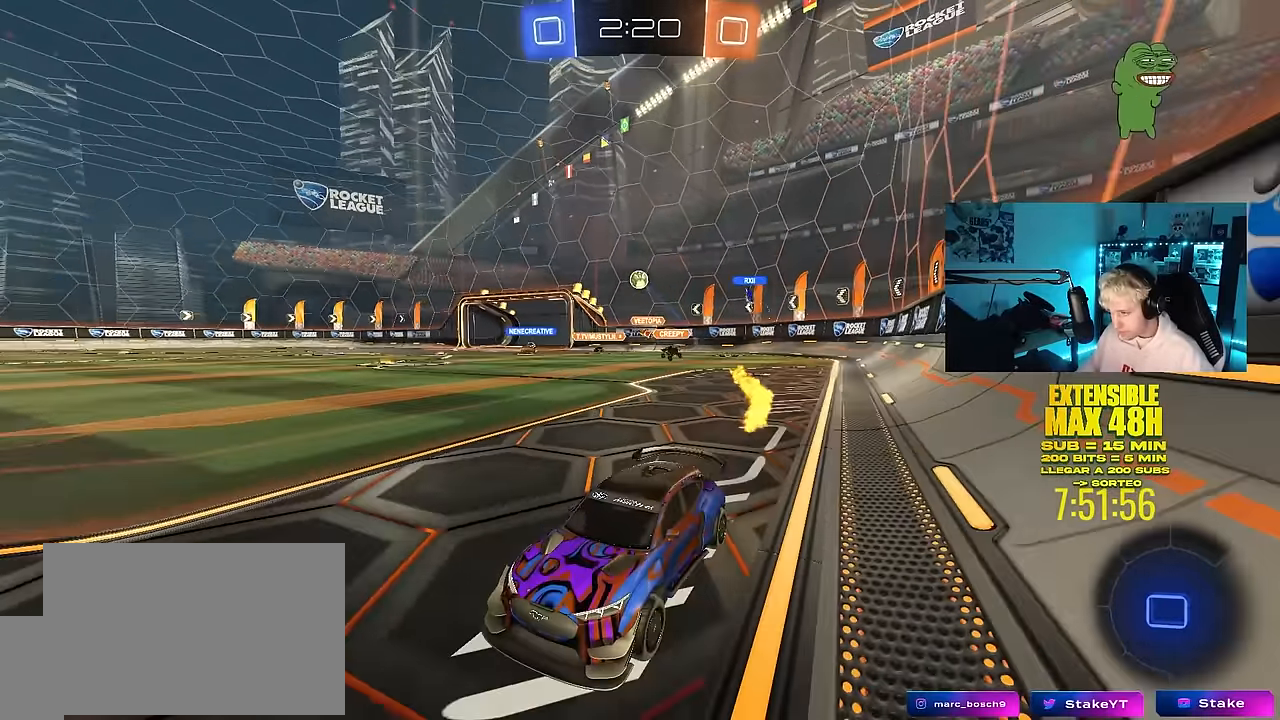
Gameplay with keyboard and mouse; each line is a JSON object with the keys and mouse buttons held at the frame after it. "events" lists presses ("down") and releases ("up") of "1", "2", "3", "4", "5", "a", "alt", "c", "caps_lock", "ctrl", "d", "e", "f", "g", "q", "r", "s", "shift", "space", "t", "tab", "v", "w", "x", "z", "mouse_left", "mouse_wheel" and "mouse_right" between this image and that frame as [ms after this image, input, new state], when the widget could be followed in between. "mouse_left", "mouse_wheel", "mouse_right" = the "left", "wheel", "right" buttons of the "mouse" list. No other keys are recorded. "wheel" means that the mouse wheel is clicked or scrolled. "mouse_move" is the direction in which the mouse moves at that frame (one of eight, or "still"), when it could be read.
{"keys": ["w"], "mouse": [], "mouse_move": "still", "events": [[217, "mouse_left", "up"], [417, "d", "down"], [500, "d", "up"]]}
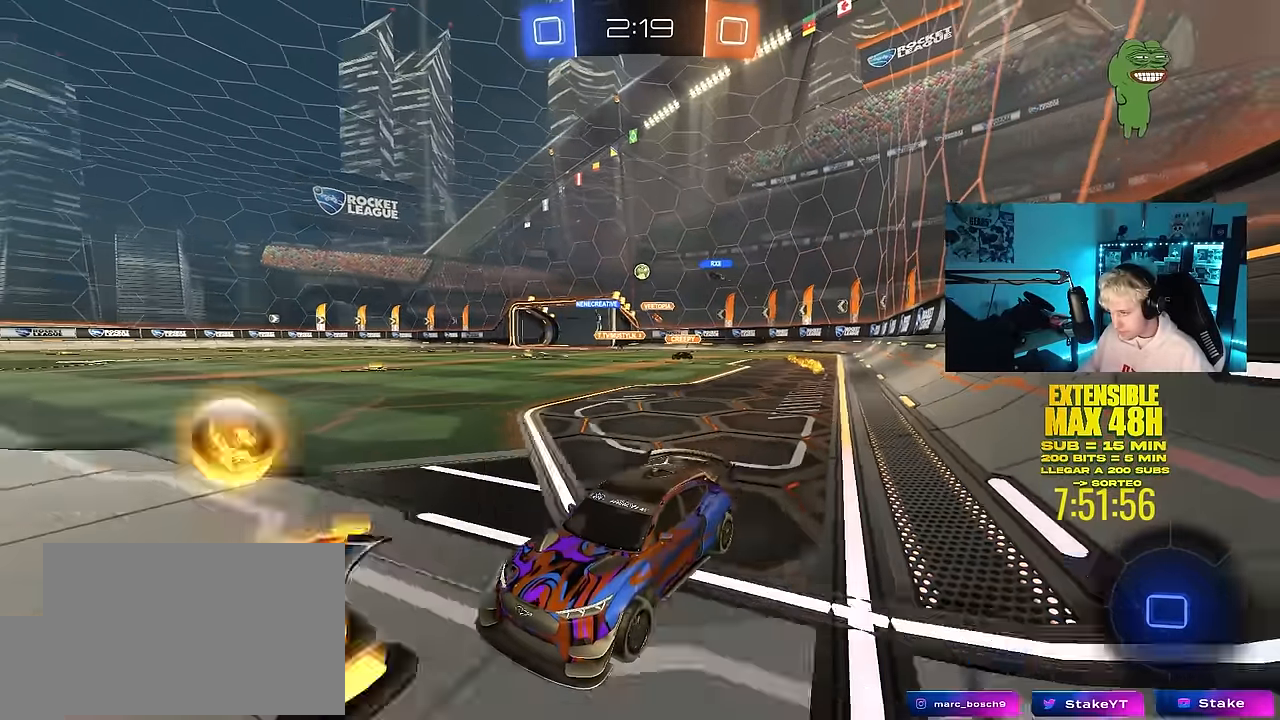
{"keys": ["d", "w"], "mouse": ["left"], "mouse_move": "still", "events": [[100, "d", "down"], [233, "d", "up"], [333, "d", "down"], [383, "shift", "down"], [417, "mouse_left", "down"], [467, "shift", "up"]]}
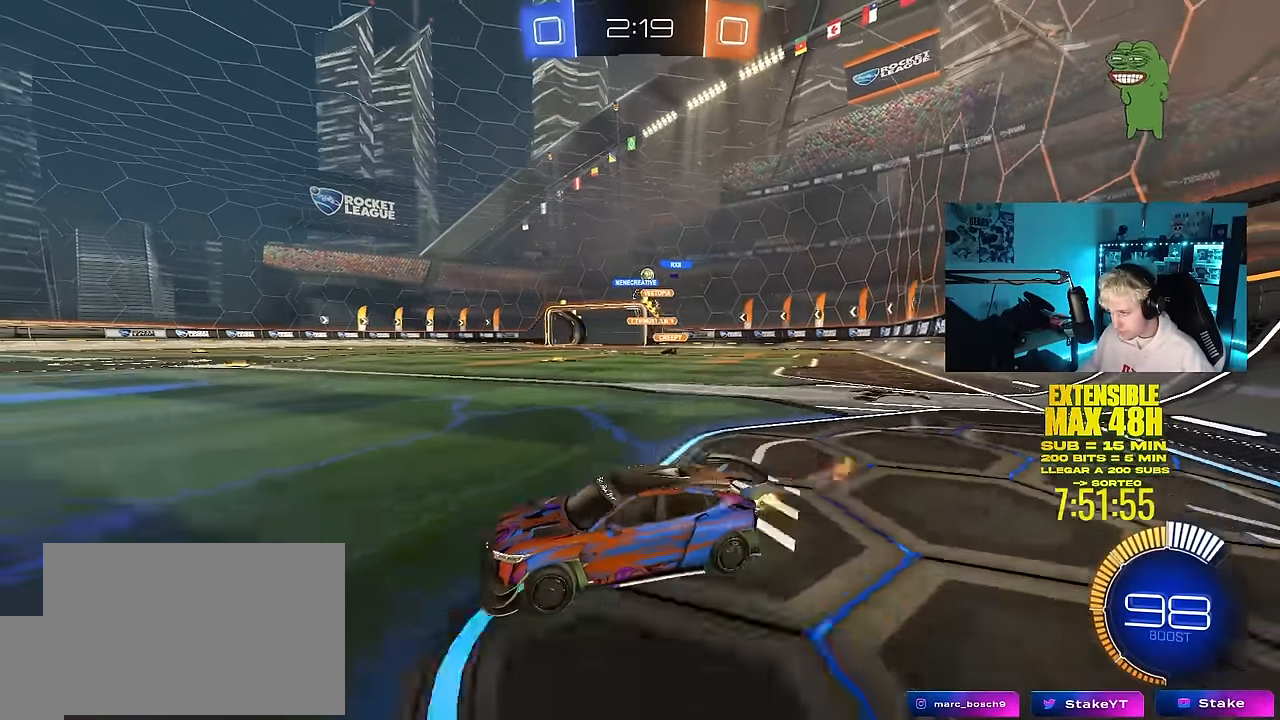
{"keys": ["d", "shift", "w"], "mouse": [], "mouse_move": "still", "events": [[350, "mouse_left", "up"], [433, "shift", "down"]]}
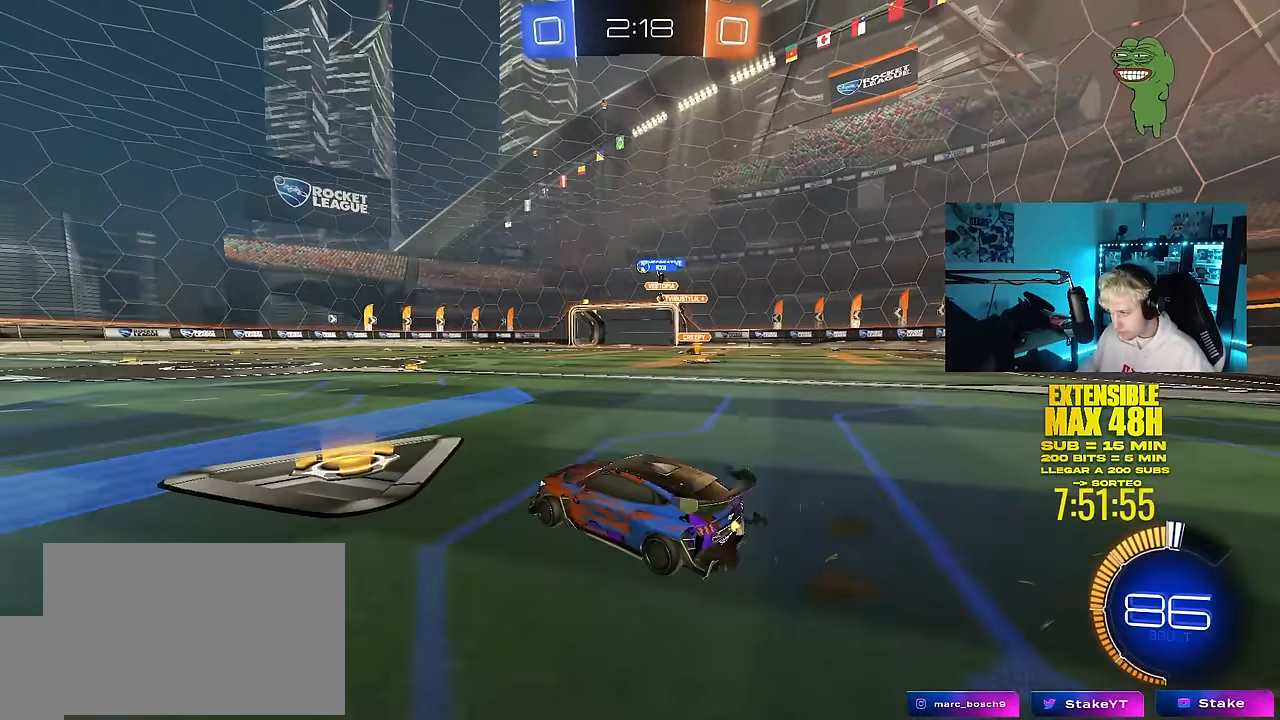
{"keys": ["a", "s", "shift"], "mouse": ["right"], "mouse_move": "down-left", "events": [[33, "d", "up"], [33, "shift", "up"], [267, "d", "down"], [267, "mouse_left", "down"], [267, "mouse_right", "down"], [317, "d", "up"], [367, "a", "down"], [367, "mouse_right", "up"], [367, "shift", "down"], [400, "mouse_left", "up"], [400, "mouse_right", "down"], [450, "s", "down"], [450, "w", "up"]]}
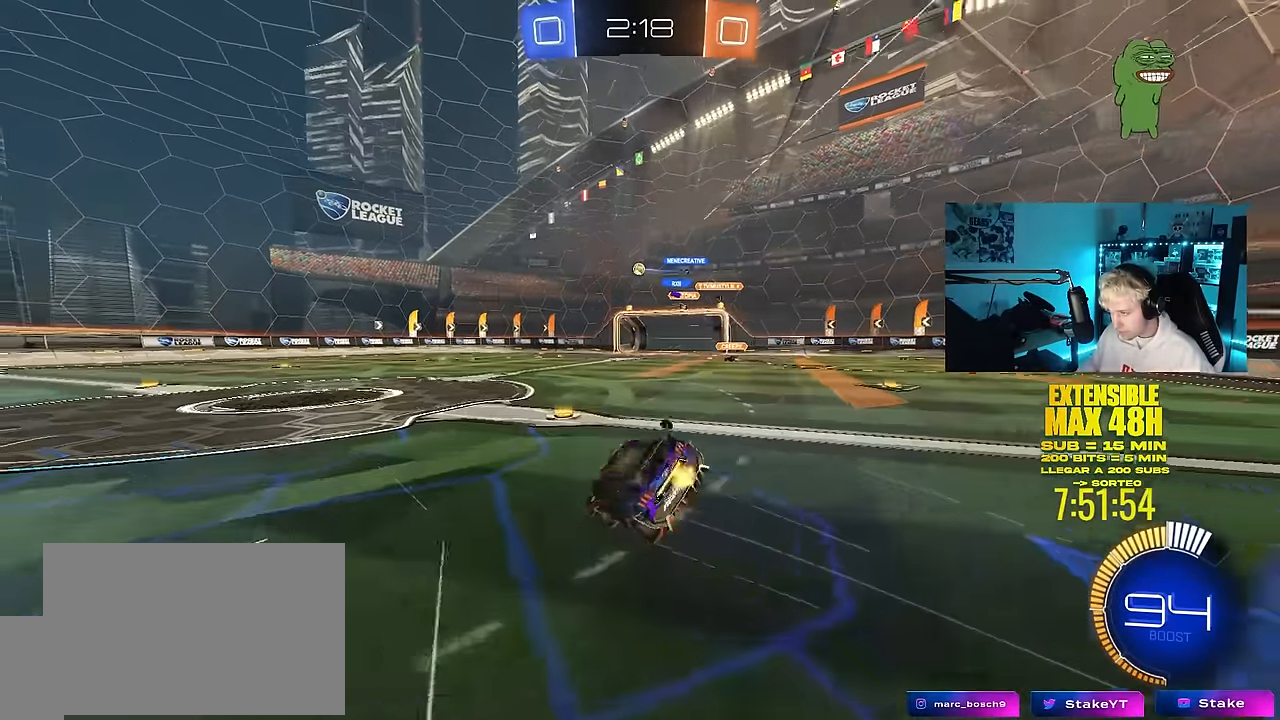
{"keys": ["a", "s", "shift"], "mouse": [], "mouse_move": "still", "events": [[100, "mouse_right", "up"], [333, "s", "up"], [467, "s", "down"]]}
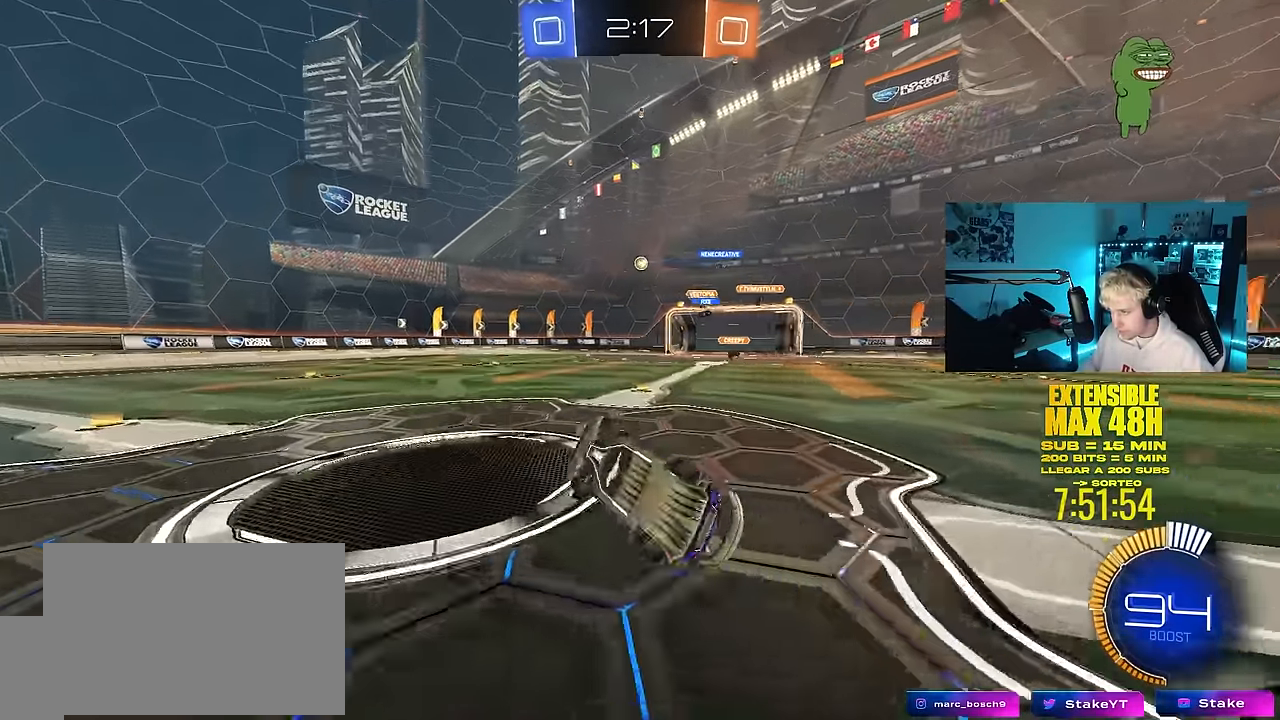
{"keys": ["a", "w"], "mouse": [], "mouse_move": "still", "events": [[117, "s", "up"], [167, "shift", "up"], [250, "a", "up"], [400, "w", "down"], [433, "a", "down"]]}
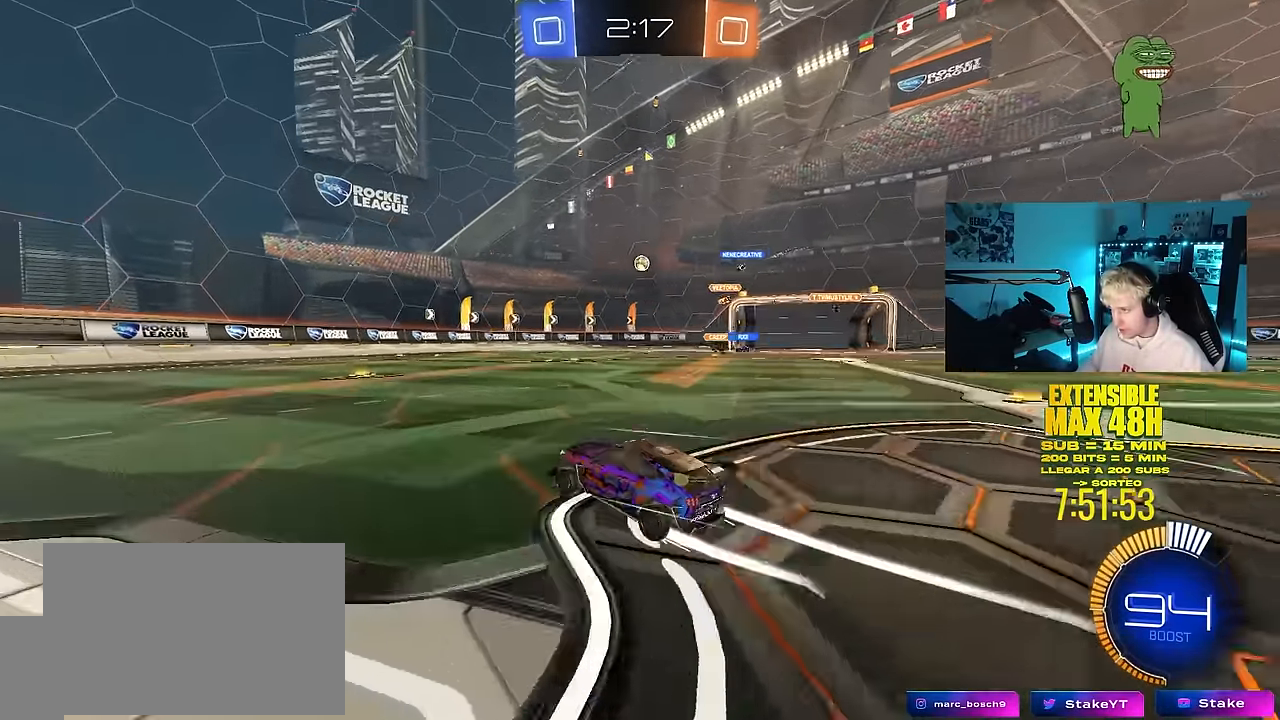
{"keys": ["a", "w"], "mouse": [], "mouse_move": "still", "events": []}
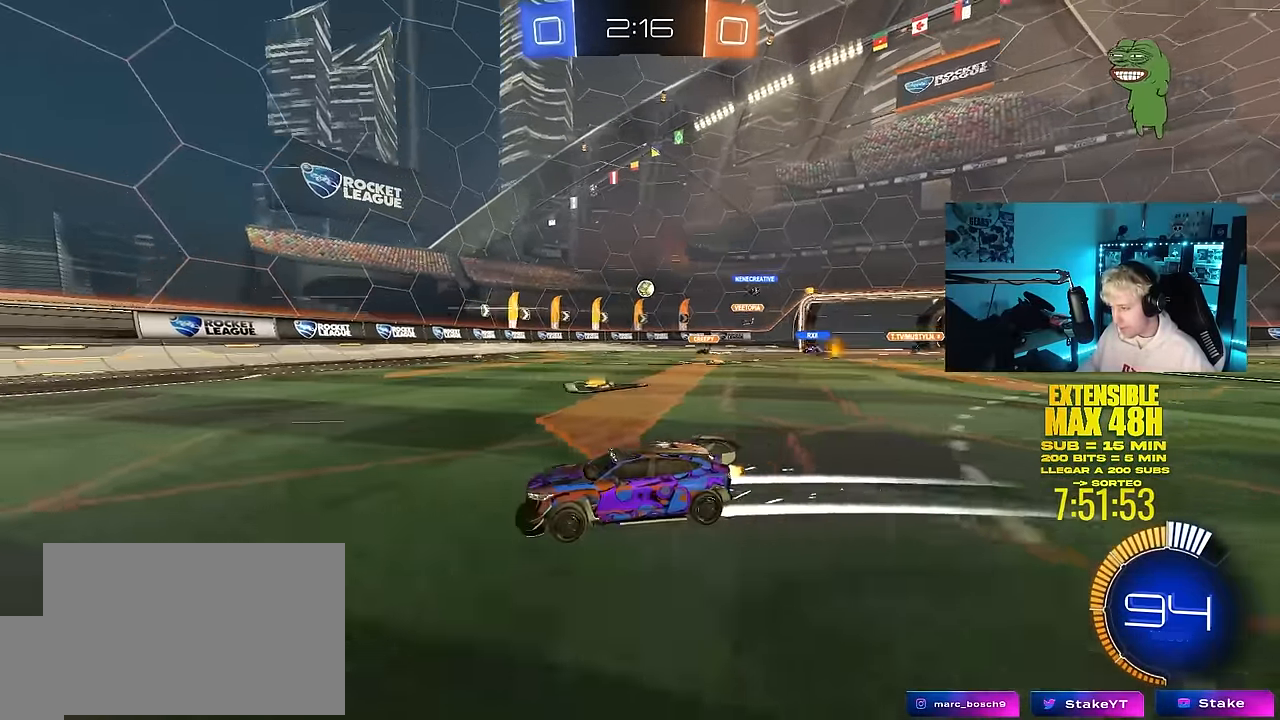
{"keys": ["d", "w"], "mouse": [], "mouse_move": "still", "events": [[100, "a", "up"], [183, "d", "down"]]}
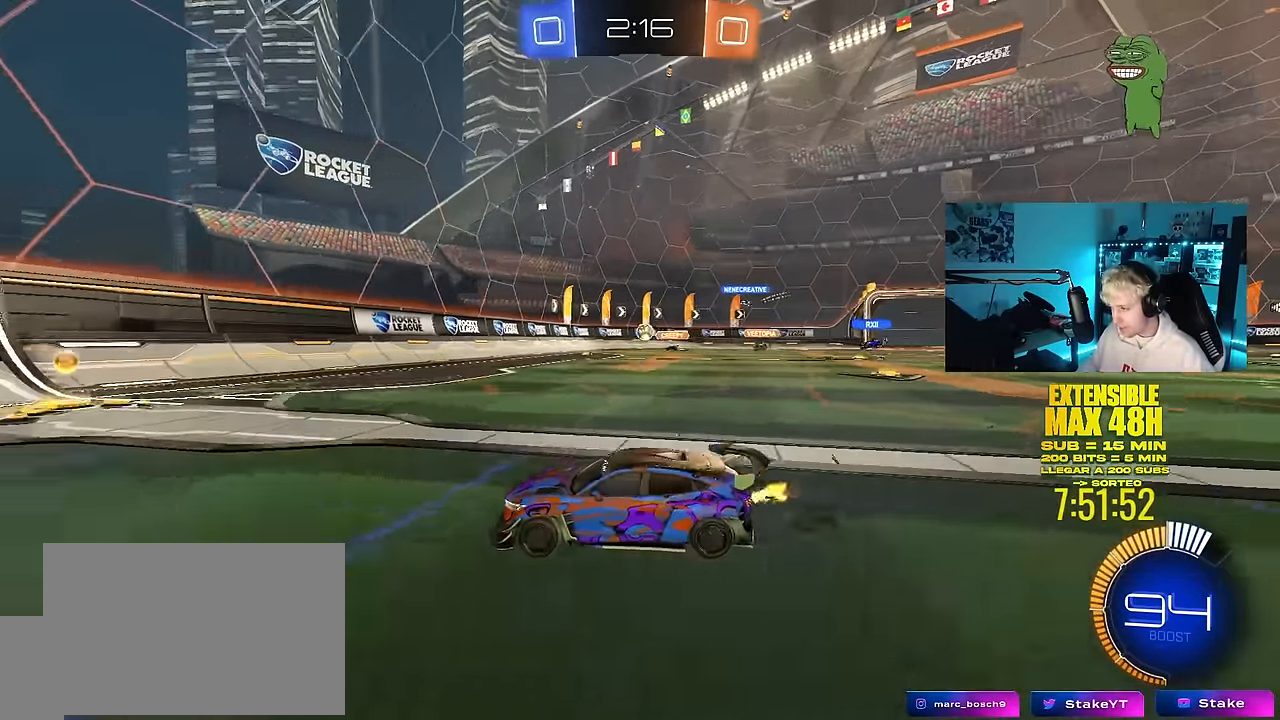
{"keys": ["d"], "mouse": [], "mouse_move": "still", "events": [[117, "shift", "down"], [117, "w", "up"], [200, "d", "up"], [200, "shift", "up"], [250, "d", "down"], [250, "w", "down"], [350, "shift", "down"], [433, "shift", "up"], [483, "w", "up"]]}
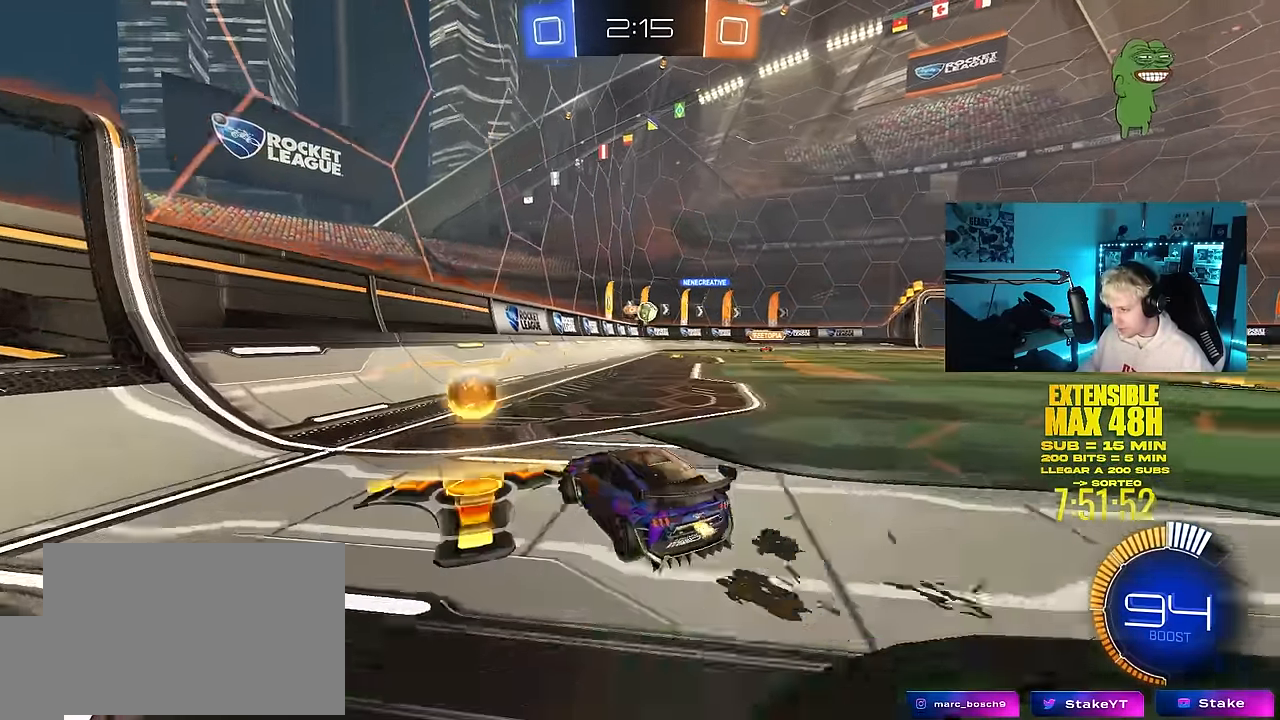
{"keys": ["d", "w"], "mouse": [], "mouse_move": "still", "events": [[217, "shift", "down"], [267, "s", "down"], [267, "shift", "up"], [317, "s", "up"], [367, "shift", "down"], [450, "w", "down"], [500, "shift", "up"]]}
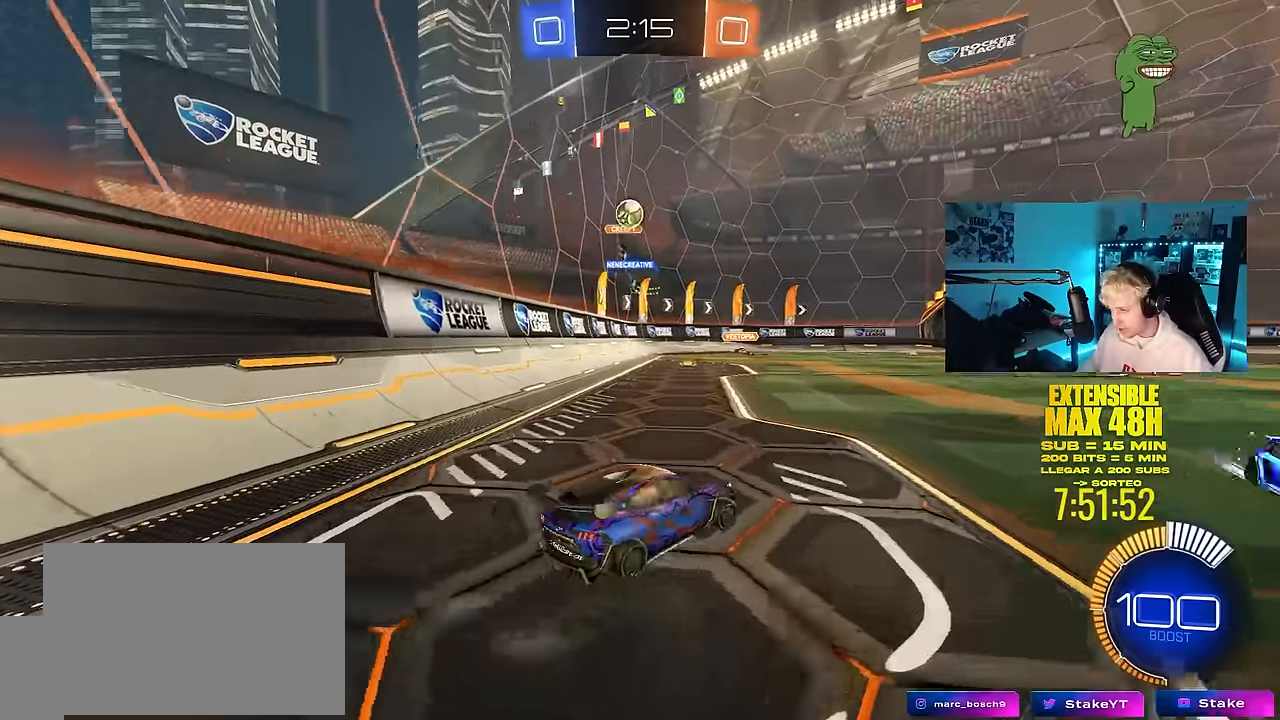
{"keys": ["d", "w"], "mouse": ["left"], "mouse_move": "still", "events": [[467, "mouse_left", "down"]]}
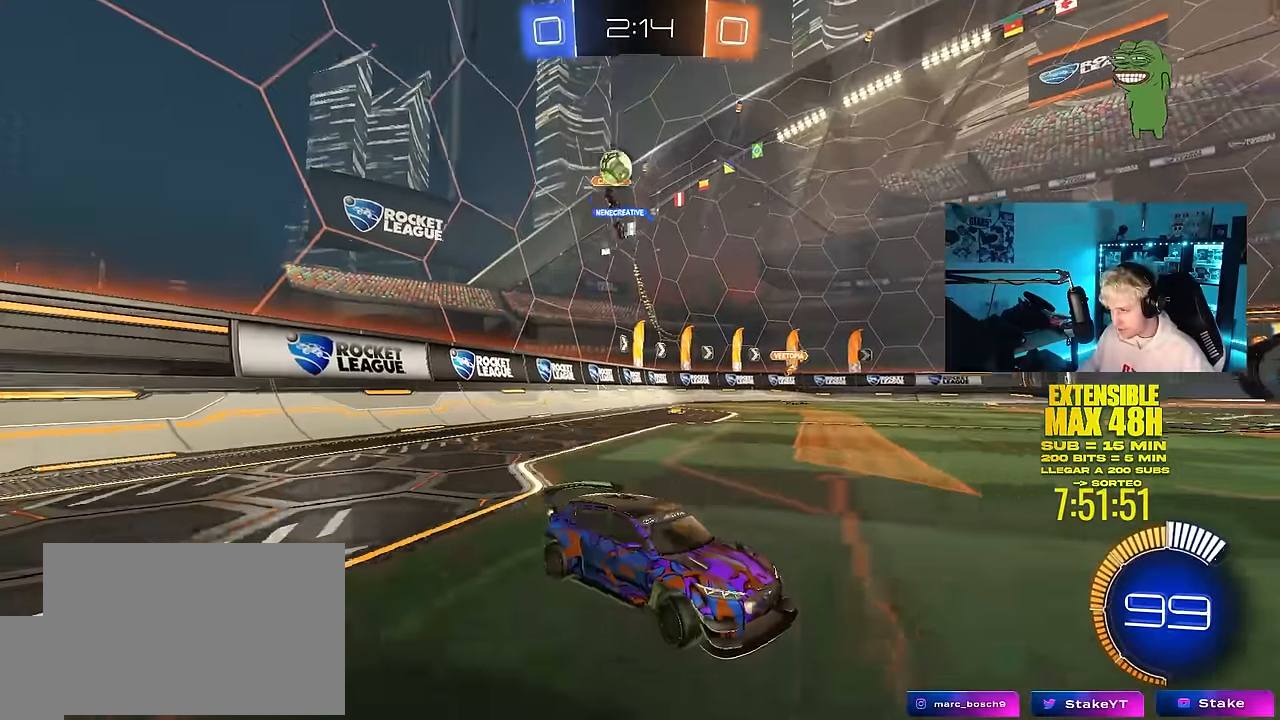
{"keys": ["w"], "mouse": [], "mouse_move": "still", "events": [[350, "d", "up"], [350, "mouse_left", "up"]]}
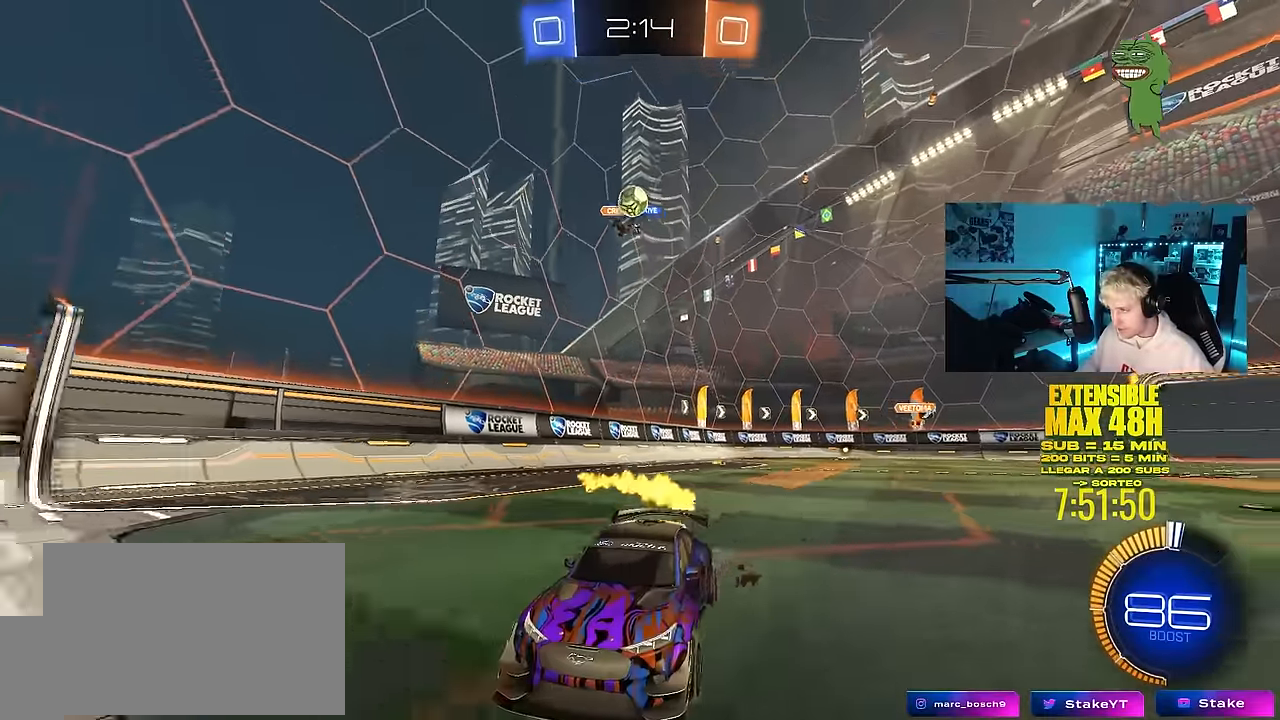
{"keys": ["a"], "mouse": [], "mouse_move": "still", "events": [[83, "d", "down"], [167, "d", "up"], [317, "d", "down"], [450, "d", "up"], [450, "w", "up"], [500, "a", "down"]]}
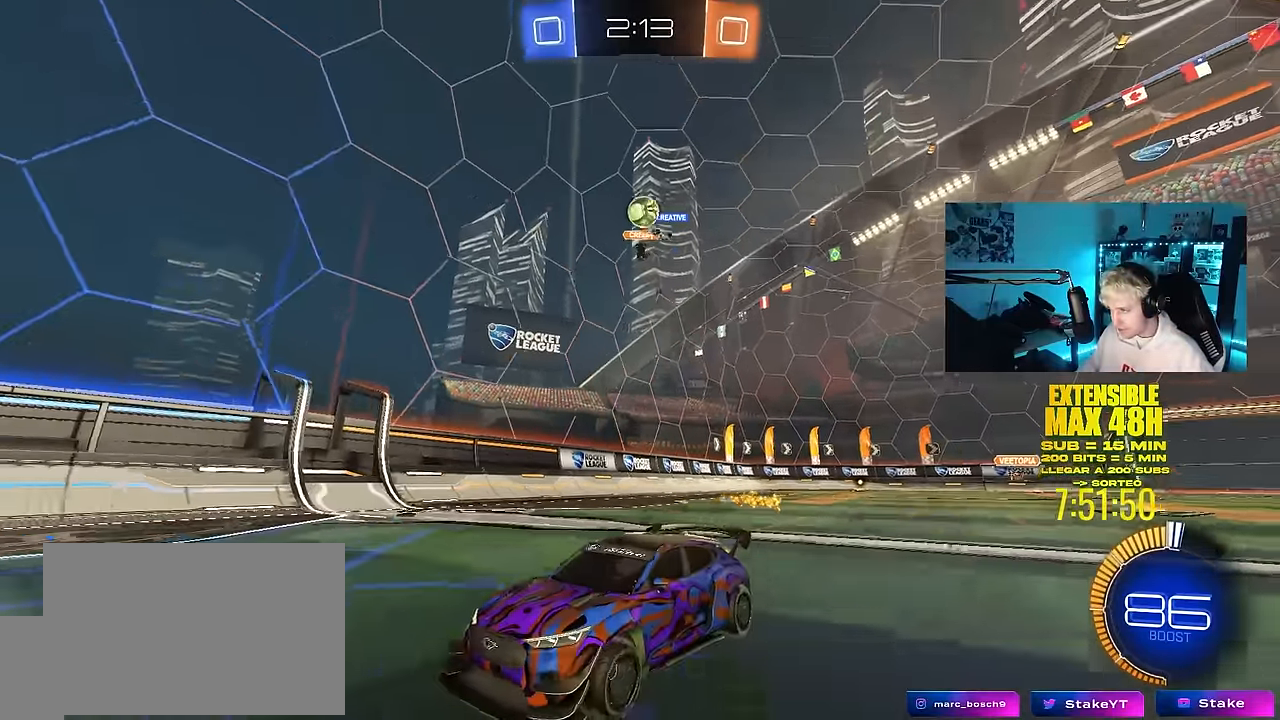
{"keys": ["d"], "mouse": [], "mouse_move": "still", "events": [[150, "a", "up"], [183, "a", "down"], [233, "a", "up"], [333, "d", "down"], [383, "s", "down"], [467, "s", "up"]]}
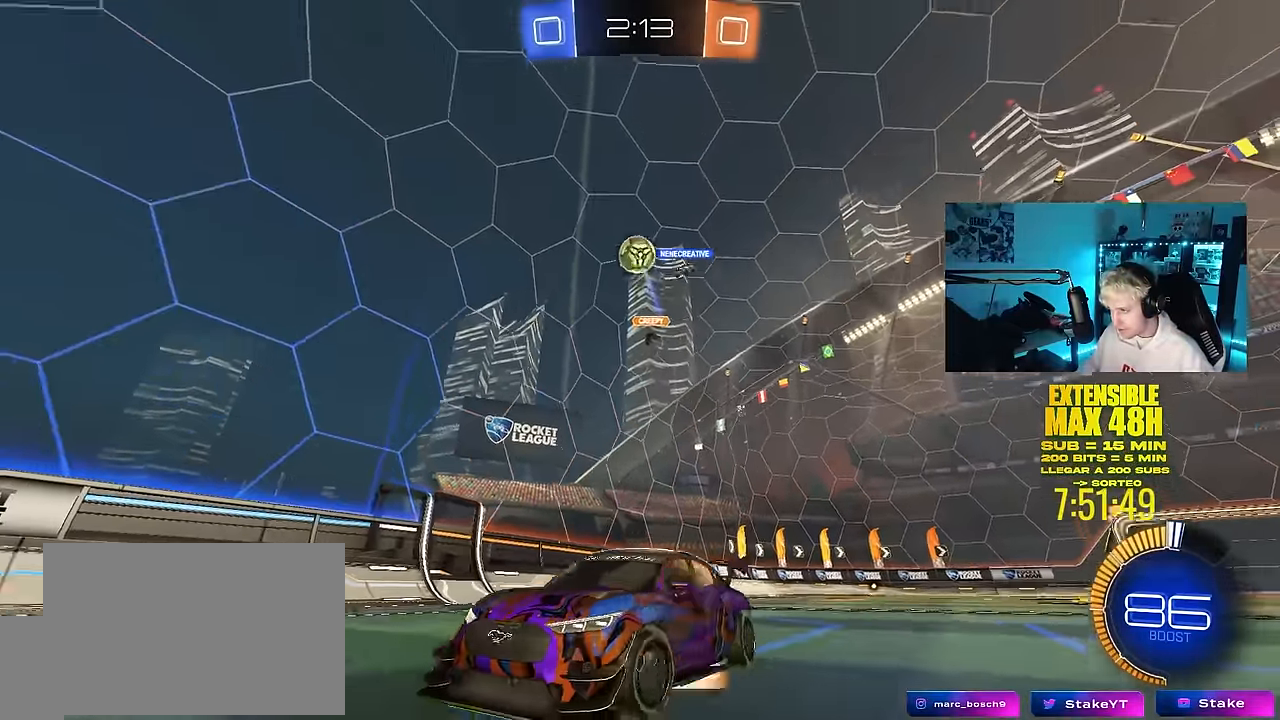
{"keys": ["a", "s", "shift"], "mouse": ["left", "right"], "mouse_move": "still", "events": [[17, "mouse_right", "down"], [117, "s", "down"], [167, "a", "down"], [167, "d", "up"], [167, "shift", "down"], [200, "mouse_left", "down"], [250, "a", "up"], [250, "mouse_left", "up"], [250, "mouse_right", "up"], [250, "s", "up"], [300, "shift", "up"], [350, "mouse_right", "down"], [433, "a", "down"], [433, "s", "down"], [433, "shift", "down"], [483, "mouse_left", "down"]]}
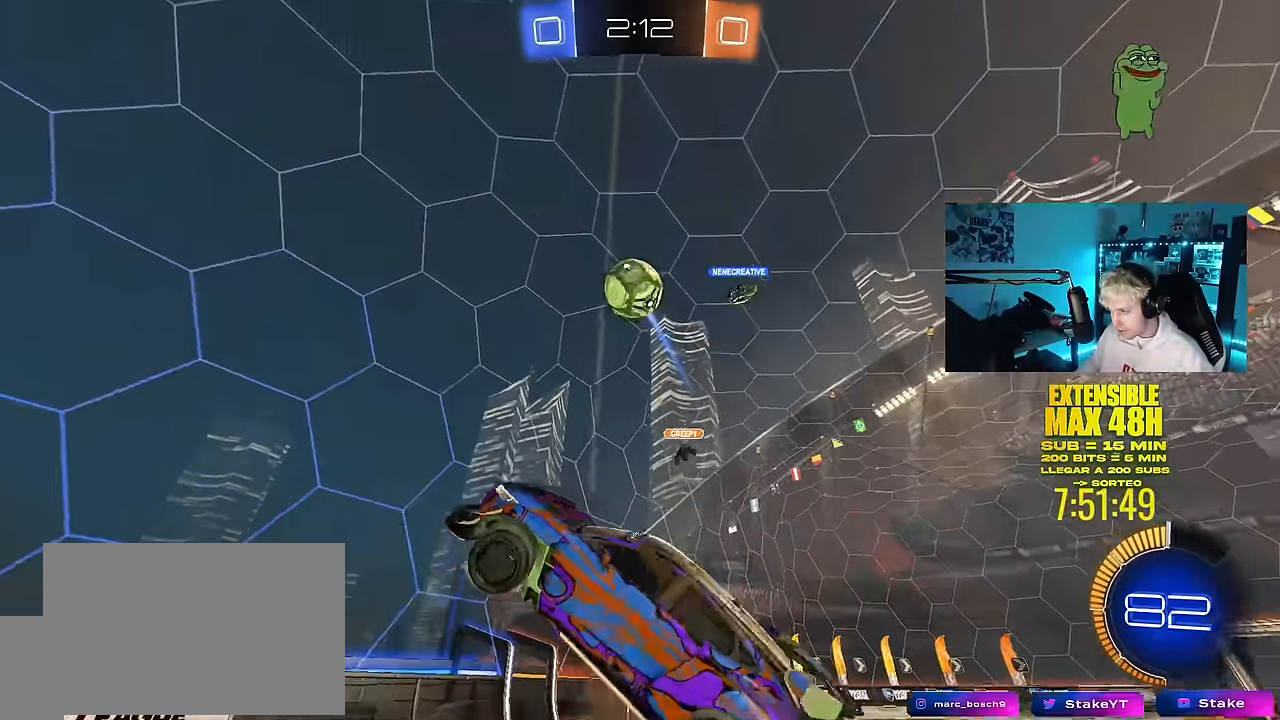
{"keys": ["d", "w"], "mouse": [], "mouse_move": "up", "events": [[83, "mouse_left", "up"], [83, "mouse_right", "up"], [83, "s", "up"], [133, "a", "up"], [133, "shift", "up"], [167, "mouse_left", "down"], [217, "mouse_left", "up"], [267, "a", "down"], [267, "mouse_left", "down"], [267, "w", "down"], [400, "d", "down"], [400, "mouse_left", "up"], [450, "a", "up"]]}
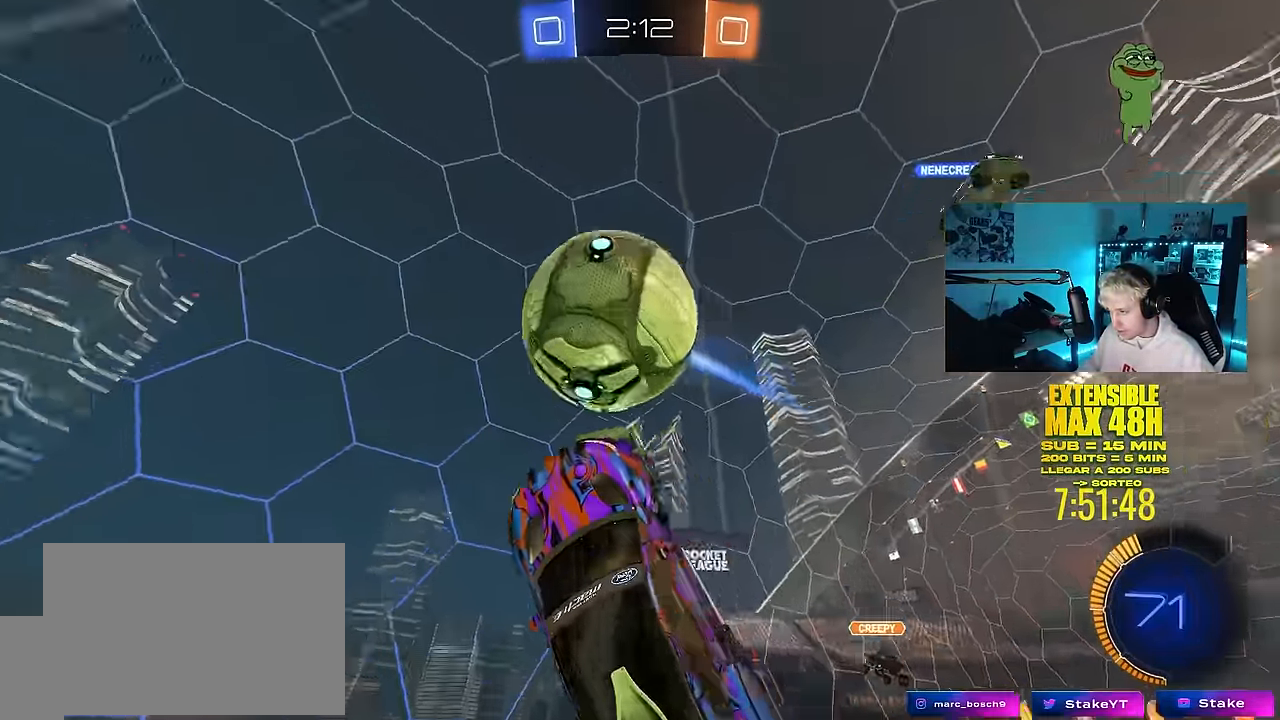
{"keys": ["a", "shift"], "mouse": ["left"], "mouse_move": "still", "events": [[100, "a", "down"], [100, "shift", "down"], [150, "d", "up"], [183, "mouse_left", "down"], [233, "w", "up"], [333, "w", "down"], [467, "w", "up"]]}
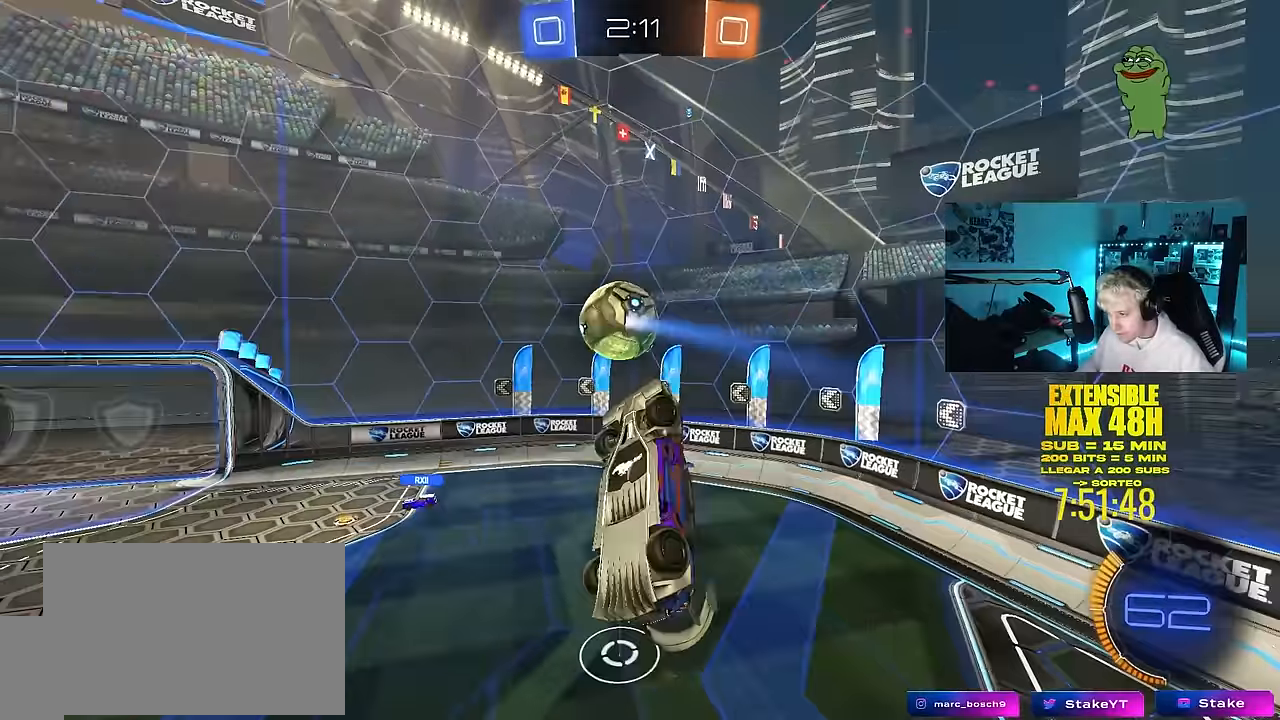
{"keys": ["a"], "mouse": [], "mouse_move": "right", "events": [[17, "mouse_left", "up"], [67, "a", "up"], [67, "d", "down"], [67, "s", "down"], [67, "shift", "up"], [200, "a", "down"], [200, "d", "up"], [200, "shift", "down"], [250, "s", "up"], [350, "shift", "up"]]}
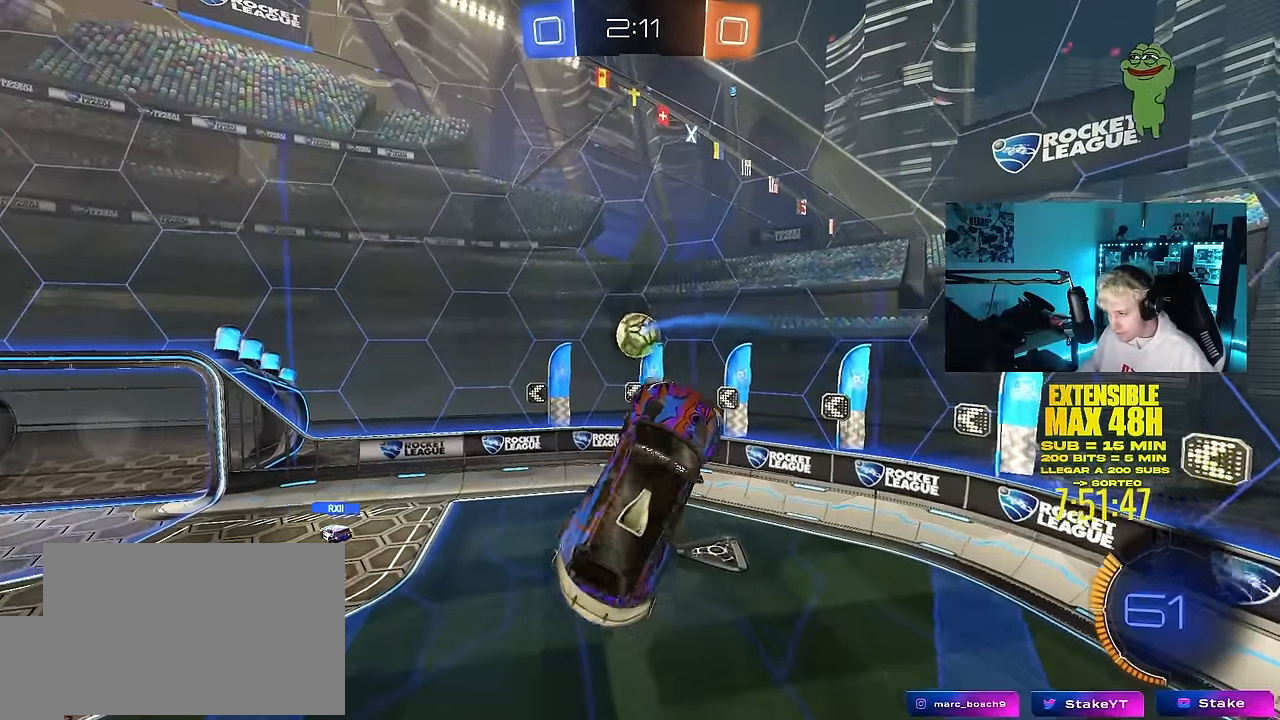
{"keys": ["a"], "mouse": ["left"], "mouse_move": "still", "events": [[133, "s", "down"], [267, "mouse_left", "down"], [267, "s", "up"], [267, "shift", "down"], [400, "shift", "up"]]}
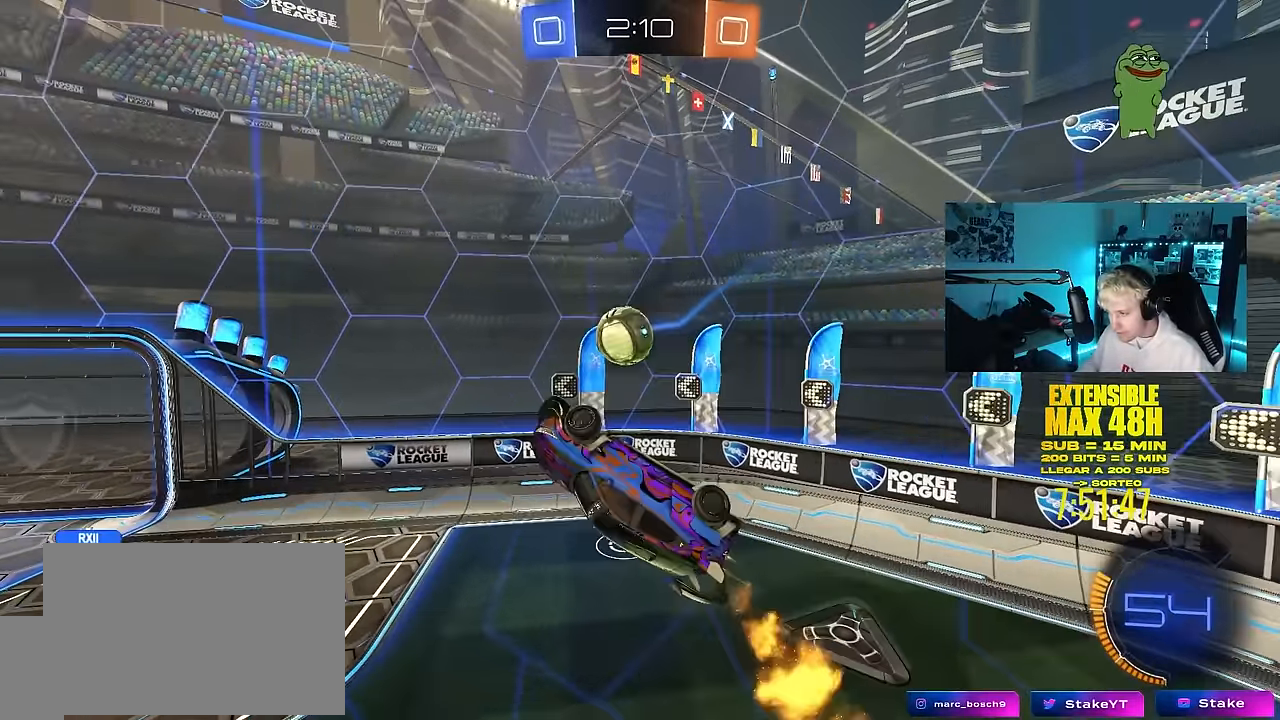
{"keys": ["d", "shift", "w"], "mouse": ["left"], "mouse_move": "down", "events": [[50, "a", "up"], [200, "mouse_left", "up"], [233, "d", "down"], [333, "mouse_left", "down"], [333, "w", "down"], [467, "shift", "down"]]}
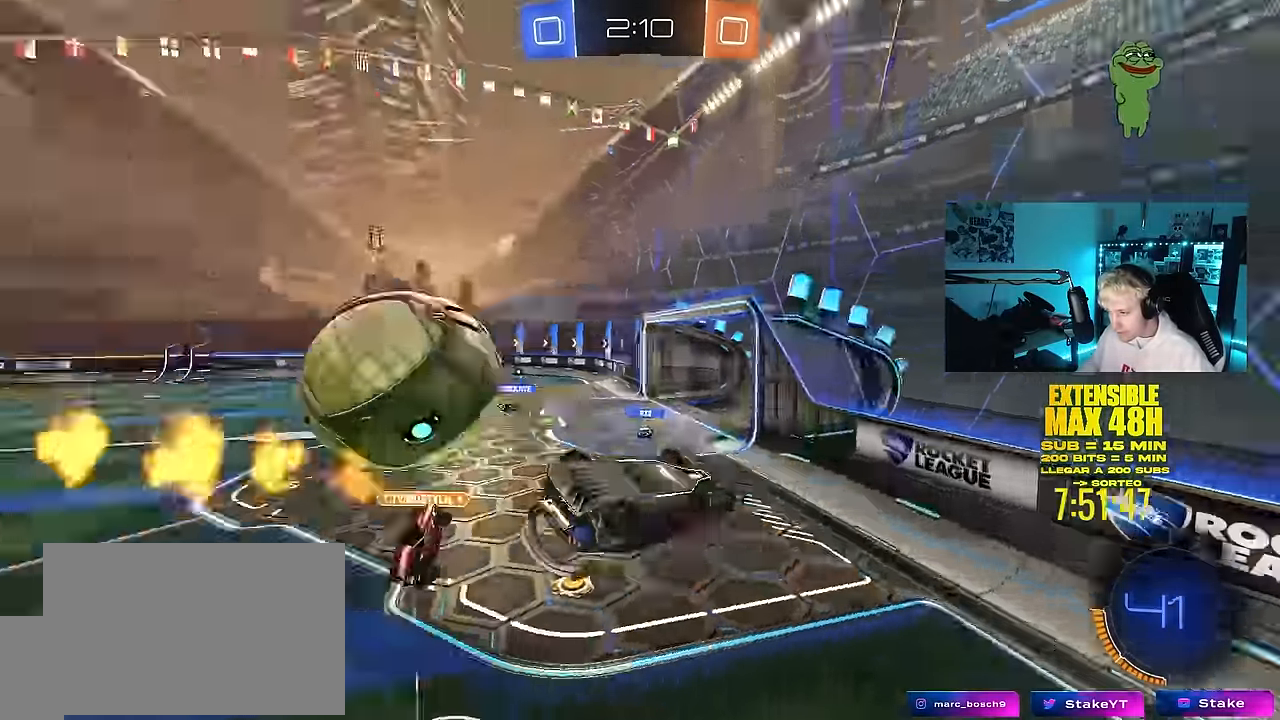
{"keys": [], "mouse": ["left"], "mouse_move": "still", "events": [[17, "w", "up"], [67, "s", "down"], [200, "mouse_left", "up"], [350, "mouse_left", "down"], [350, "s", "up"], [350, "shift", "up"], [483, "d", "up"]]}
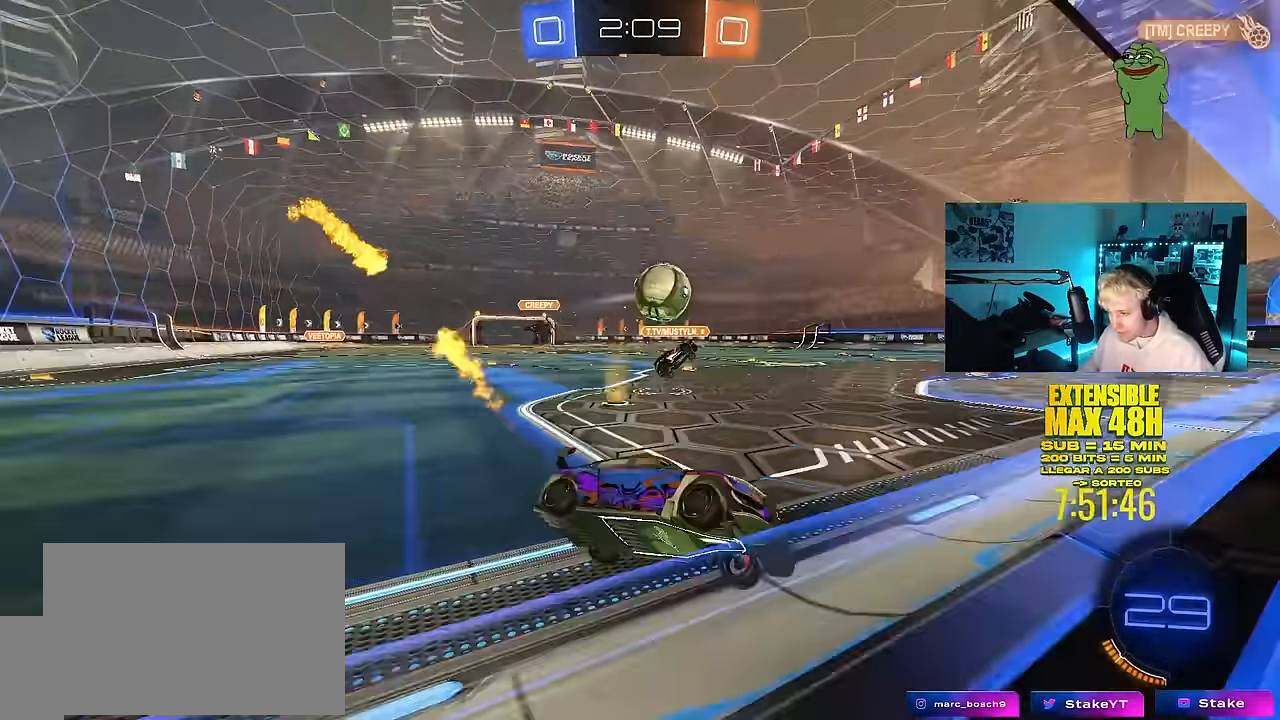
{"keys": ["a"], "mouse": [], "mouse_move": "still", "events": [[33, "a", "down"], [33, "w", "down"], [133, "mouse_left", "up"], [267, "w", "up"], [317, "s", "down"], [500, "s", "up"]]}
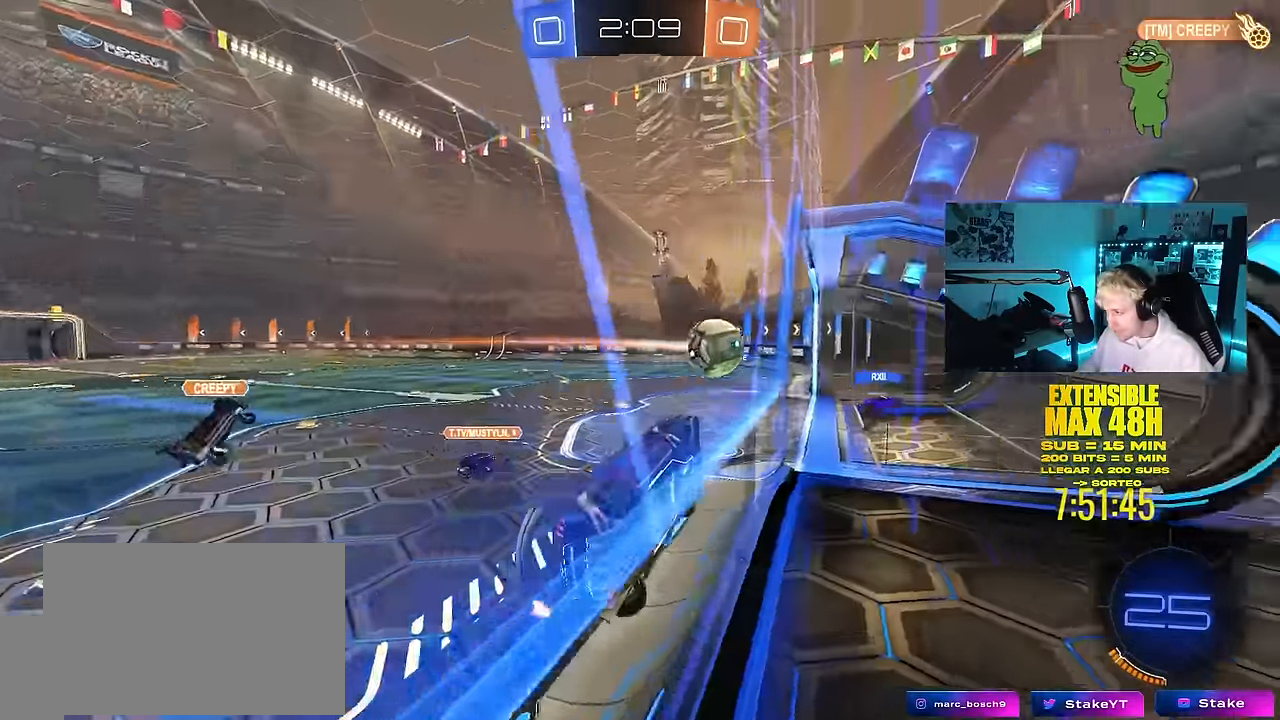
{"keys": ["w"], "mouse": [], "mouse_move": "still", "events": [[133, "w", "down"], [467, "a", "up"]]}
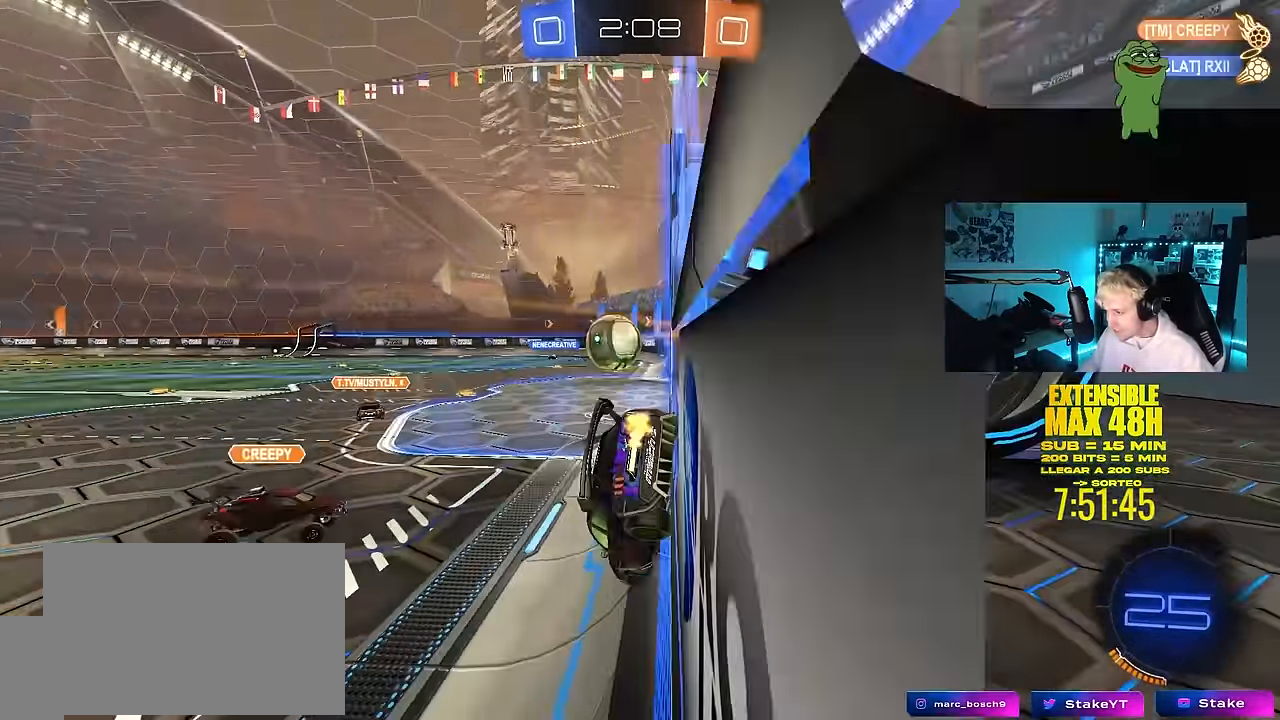
{"keys": ["a", "w"], "mouse": ["left"], "mouse_move": "still", "events": [[17, "d", "down"], [17, "mouse_left", "down"], [250, "d", "up"], [300, "a", "down"]]}
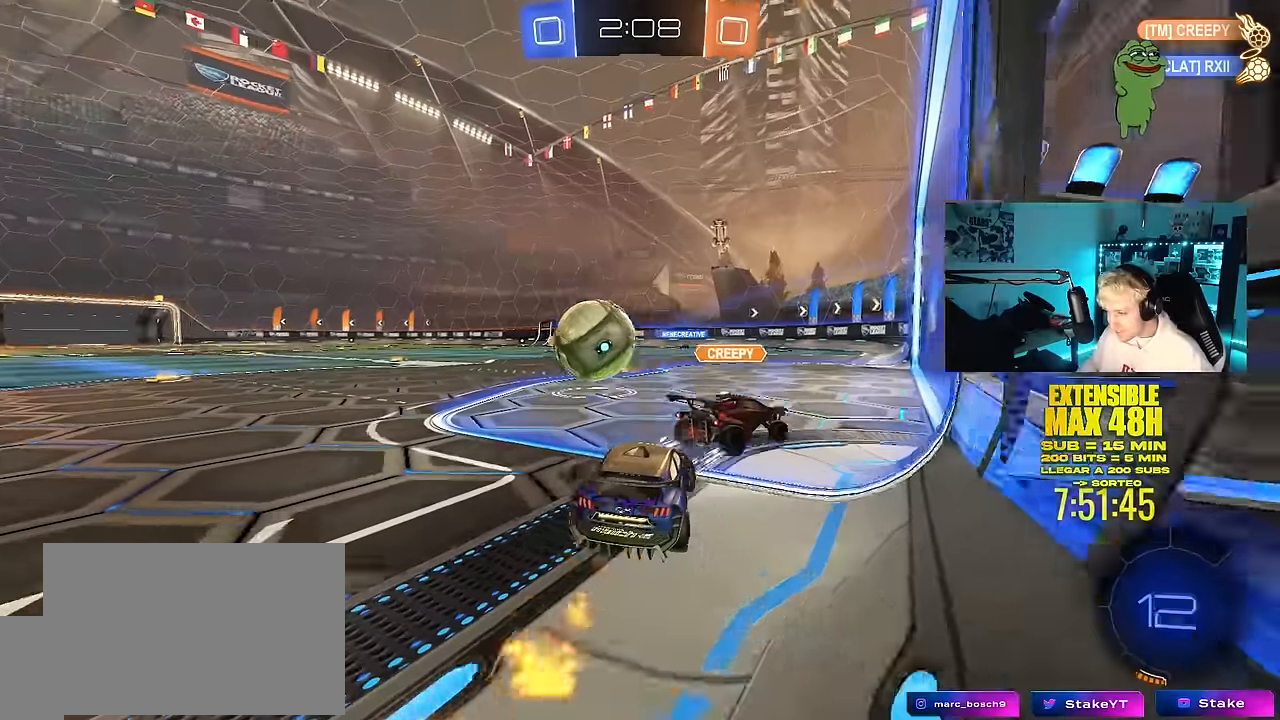
{"keys": ["a", "w"], "mouse": [], "mouse_move": "still", "events": [[83, "mouse_left", "up"], [133, "shift", "down"], [266, "shift", "up"], [416, "a", "up"], [500, "a", "down"]]}
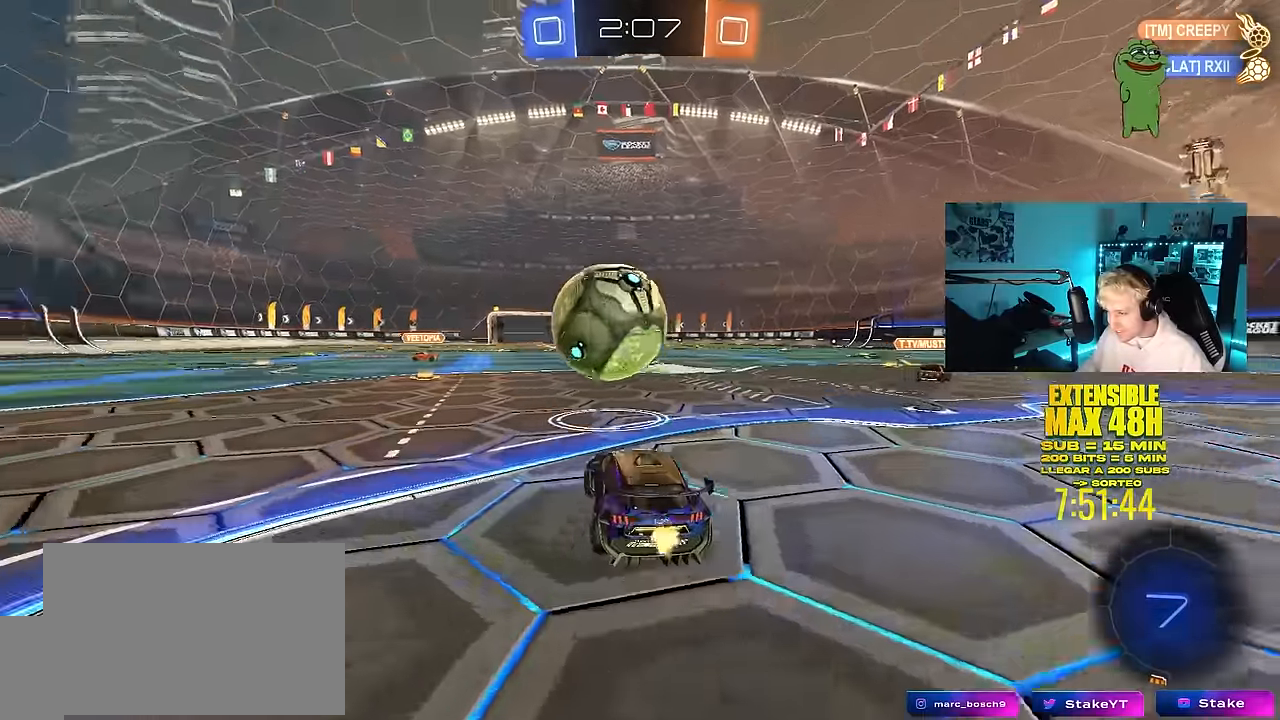
{"keys": ["w"], "mouse": ["left"], "mouse_move": "still", "events": [[100, "a", "up"], [283, "d", "down"], [416, "d", "up"], [416, "mouse_left", "down"]]}
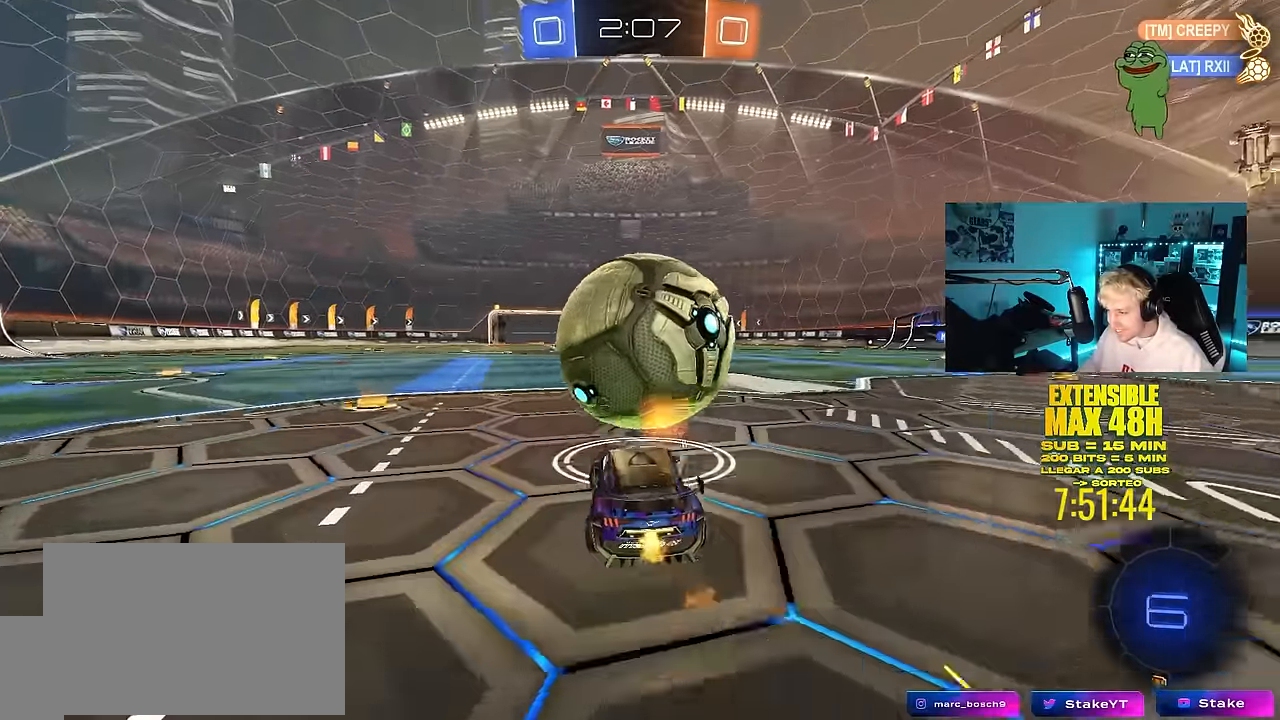
{"keys": ["w"], "mouse": ["left"], "mouse_move": "still", "events": [[166, "a", "down"], [250, "a", "up"], [400, "mouse_left", "up"], [483, "mouse_left", "down"]]}
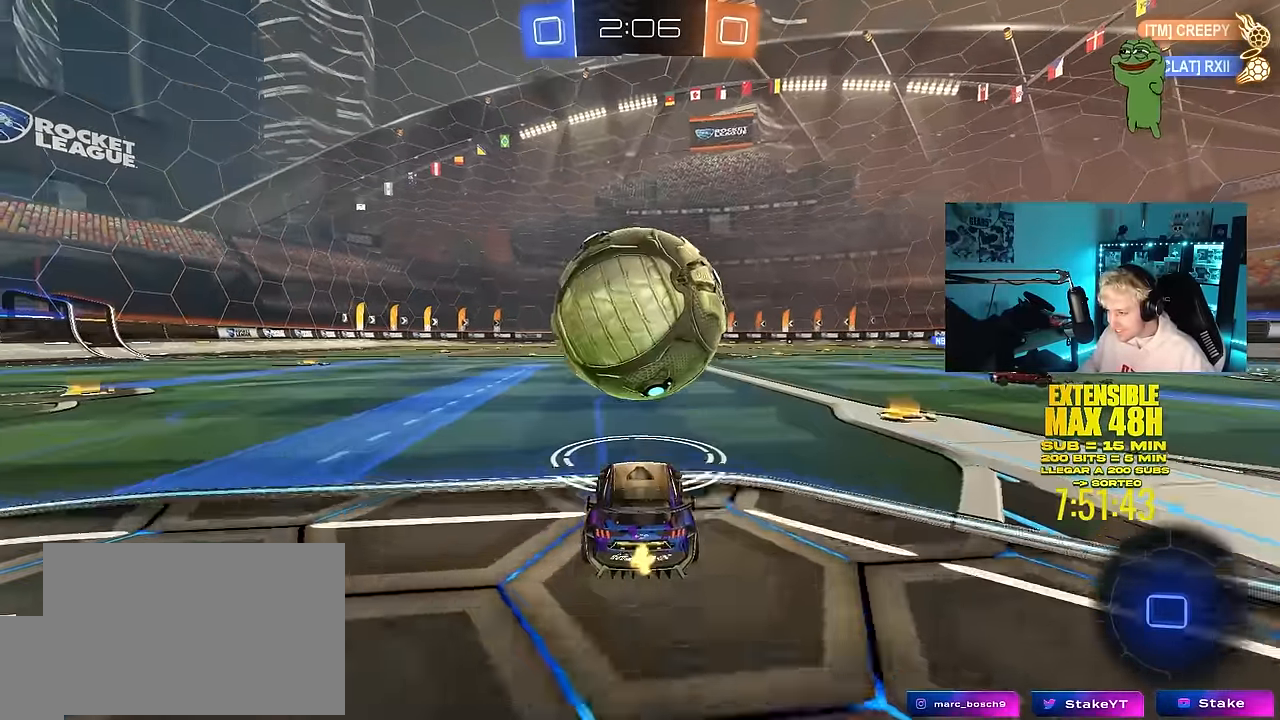
{"keys": ["a", "w"], "mouse": [], "mouse_move": "still", "events": [[166, "mouse_left", "up"], [266, "w", "up"], [316, "d", "down"], [316, "w", "down"], [416, "d", "up"], [450, "a", "down"]]}
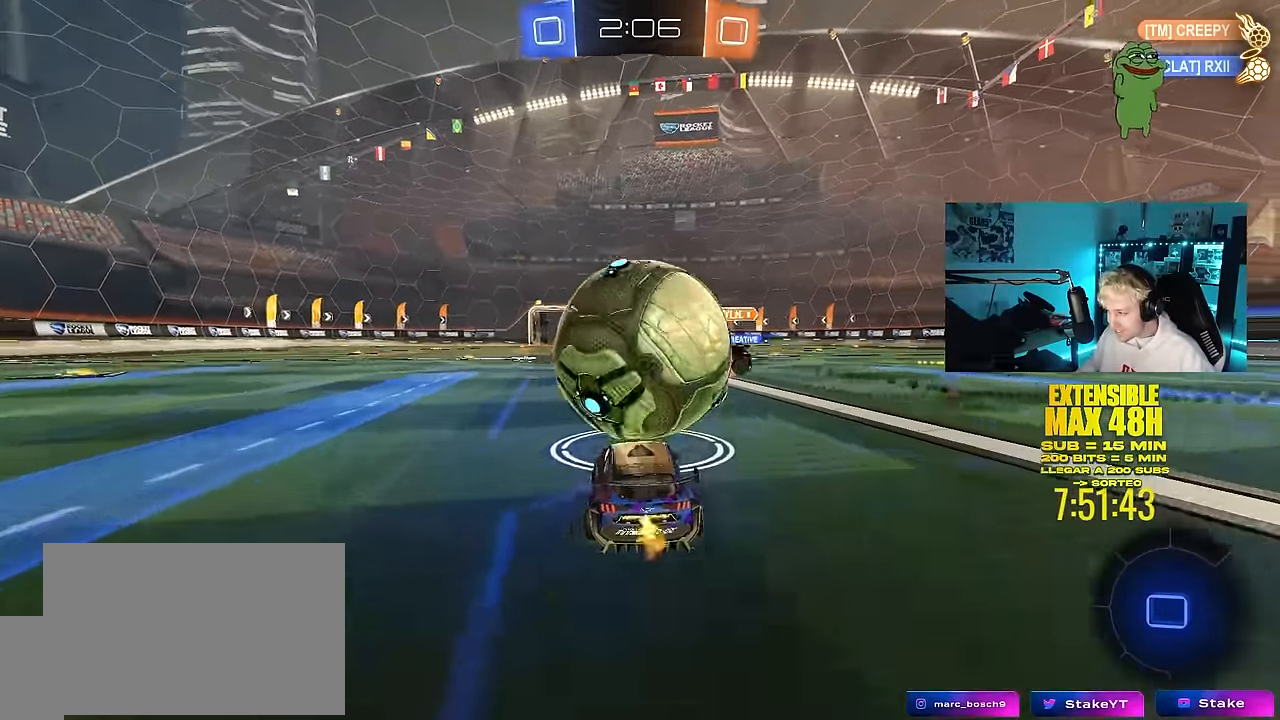
{"keys": ["a", "shift", "w"], "mouse": [], "mouse_move": "still", "events": [[50, "a", "up"], [383, "a", "down"], [383, "shift", "down"]]}